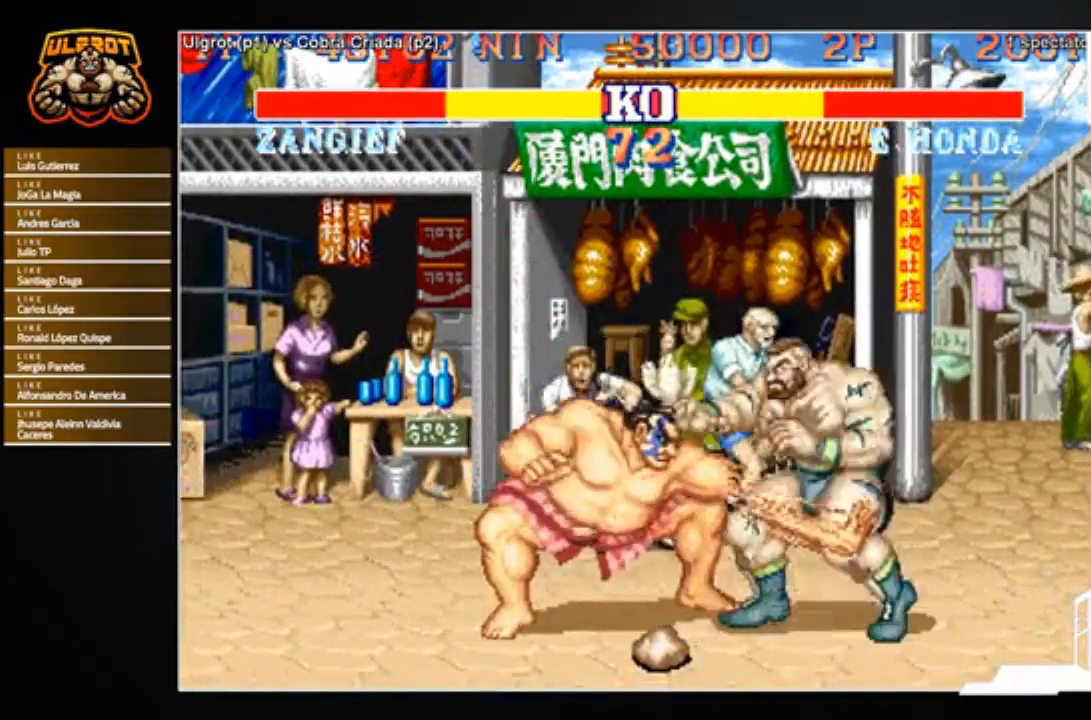
Gameplay with a controller (arcade stick); each line is a JSON object with the inputs held at the frame after it. "events" lists button and stick changes between this image and that frame as [ms after this image, input, new state], when the widget could be followed in between. Not read: L3 R3.
{"buttons": [], "left_stick": "down-right", "events": []}
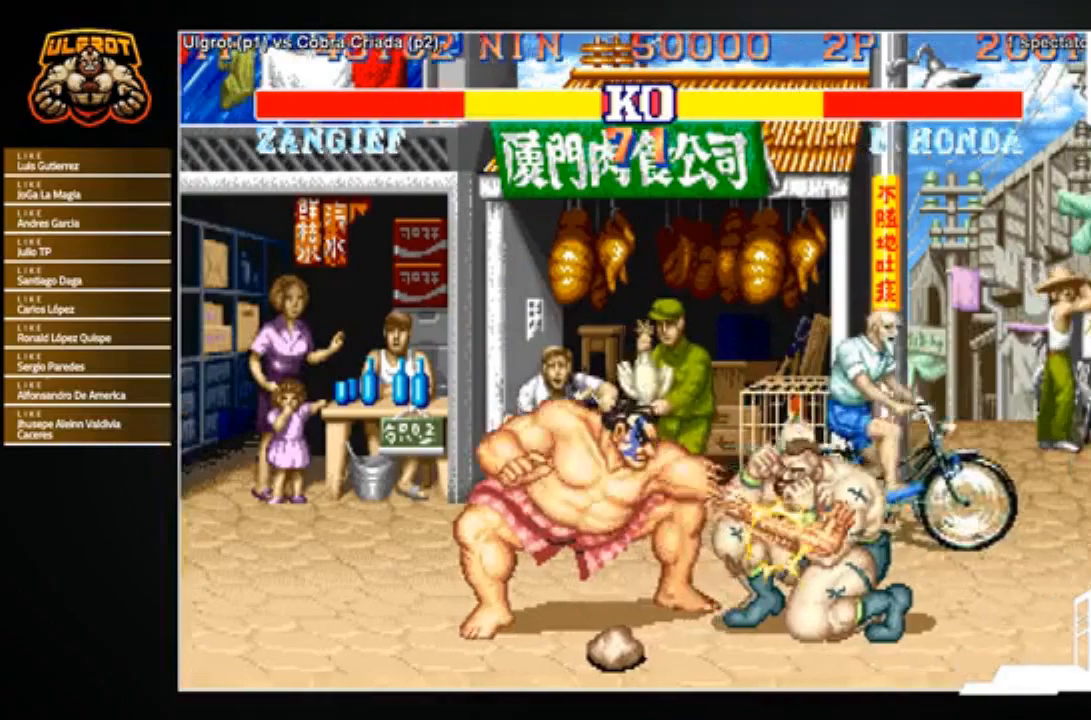
{"buttons": [], "left_stick": "down-right", "events": []}
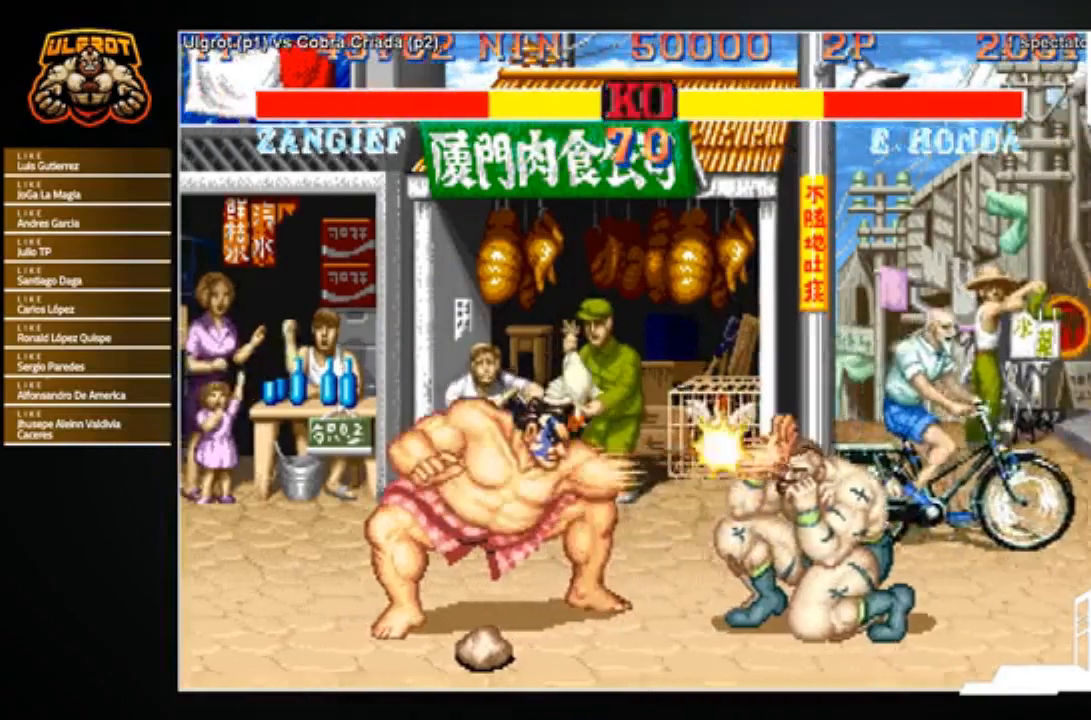
{"buttons": [], "left_stick": "down-right", "events": []}
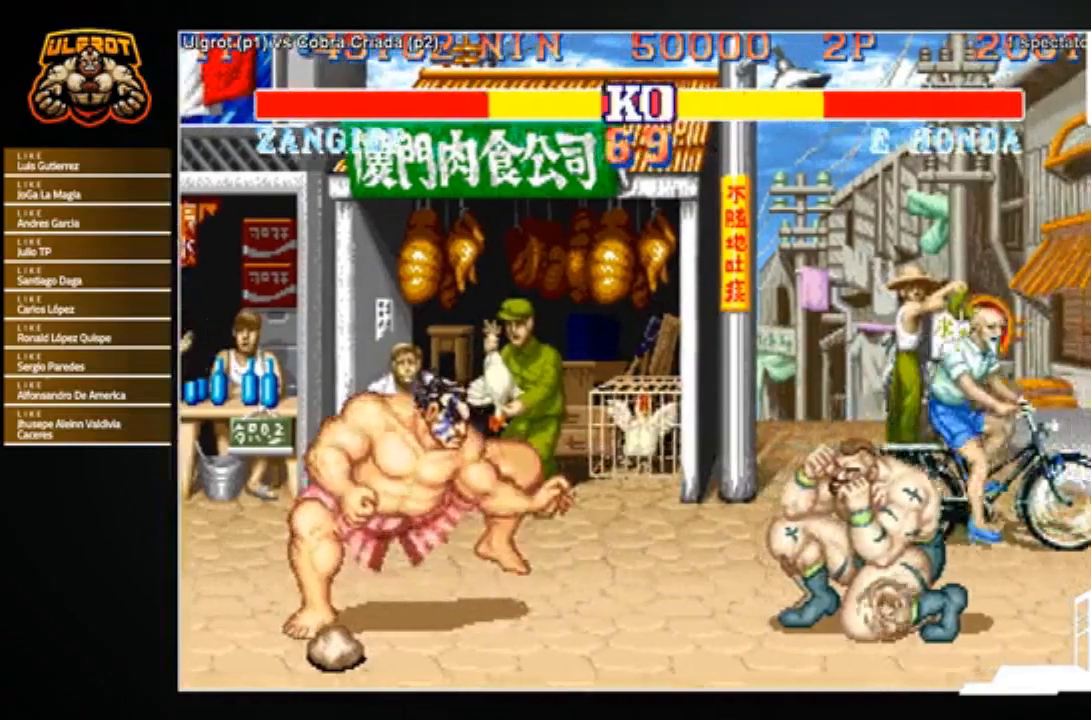
{"buttons": [], "left_stick": "down-right", "events": []}
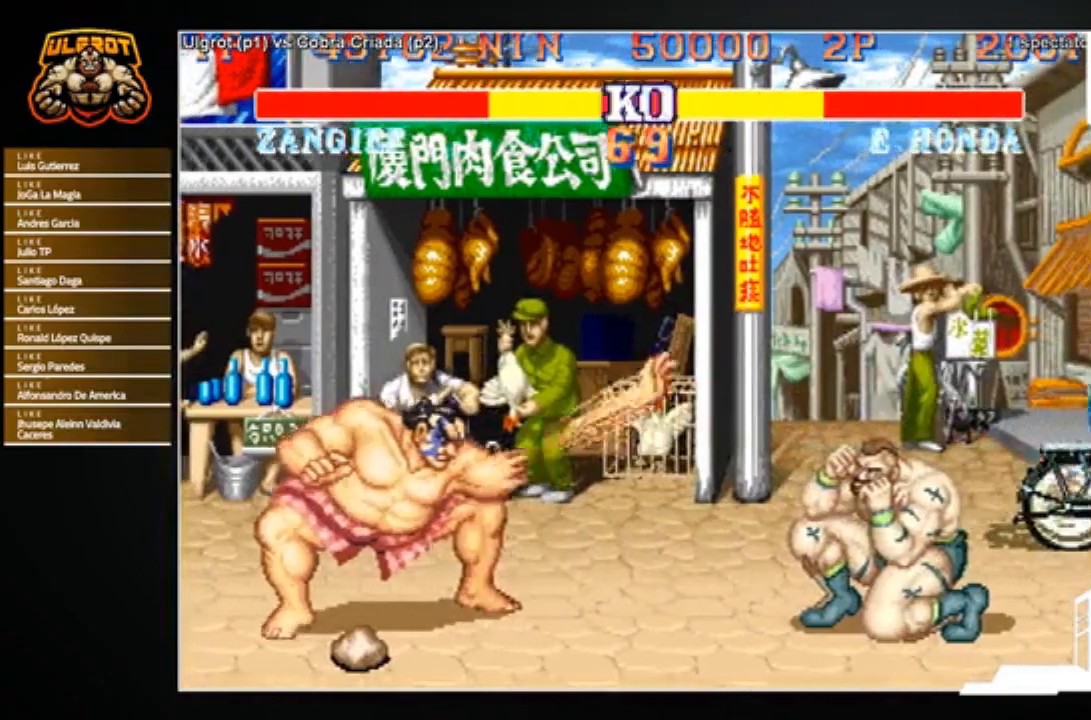
{"buttons": [], "left_stick": "right", "events": [[201, "left_stick", "right"]]}
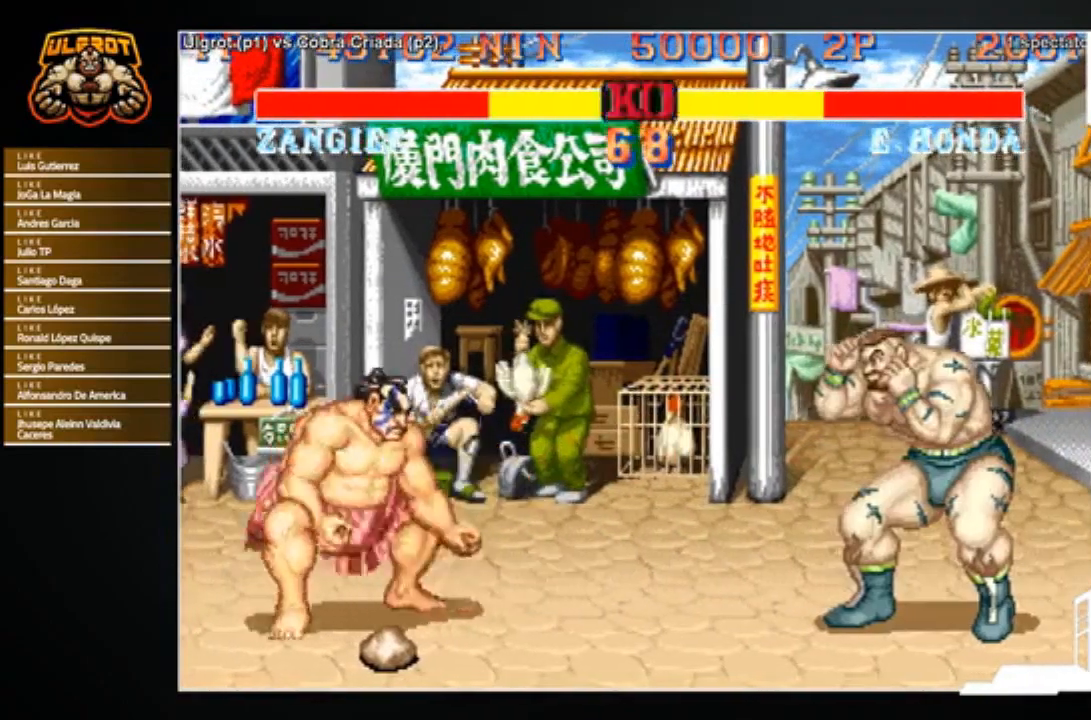
{"buttons": [], "left_stick": "right", "events": []}
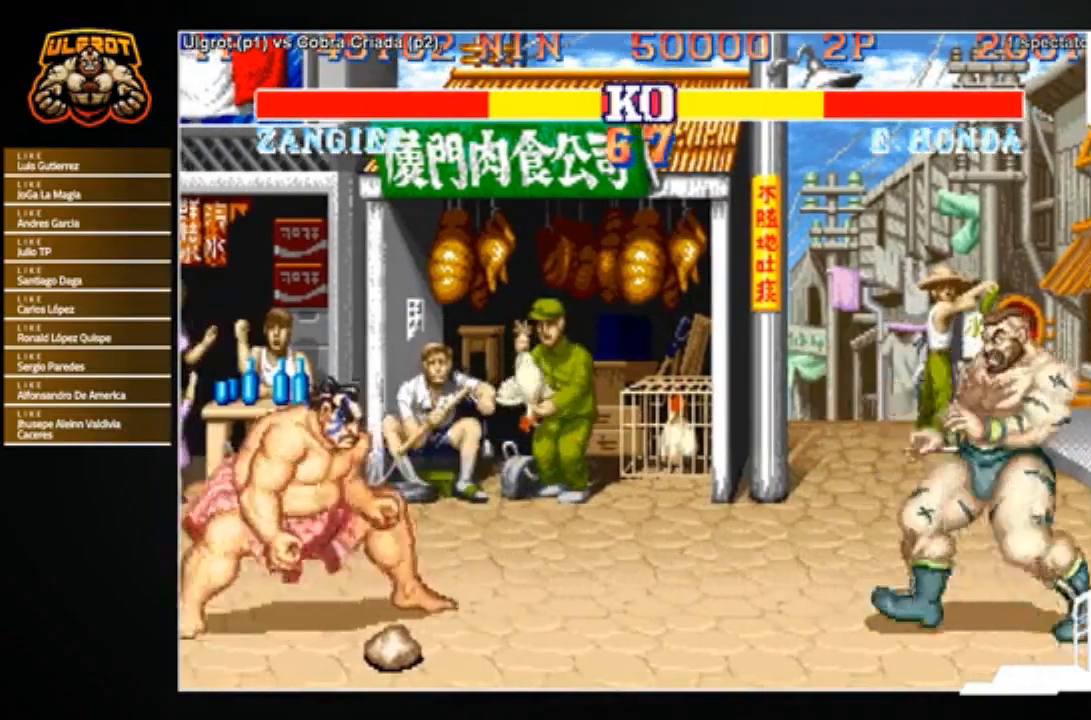
{"buttons": [], "left_stick": "up-right", "events": [[434, "left_stick", "up-right"]]}
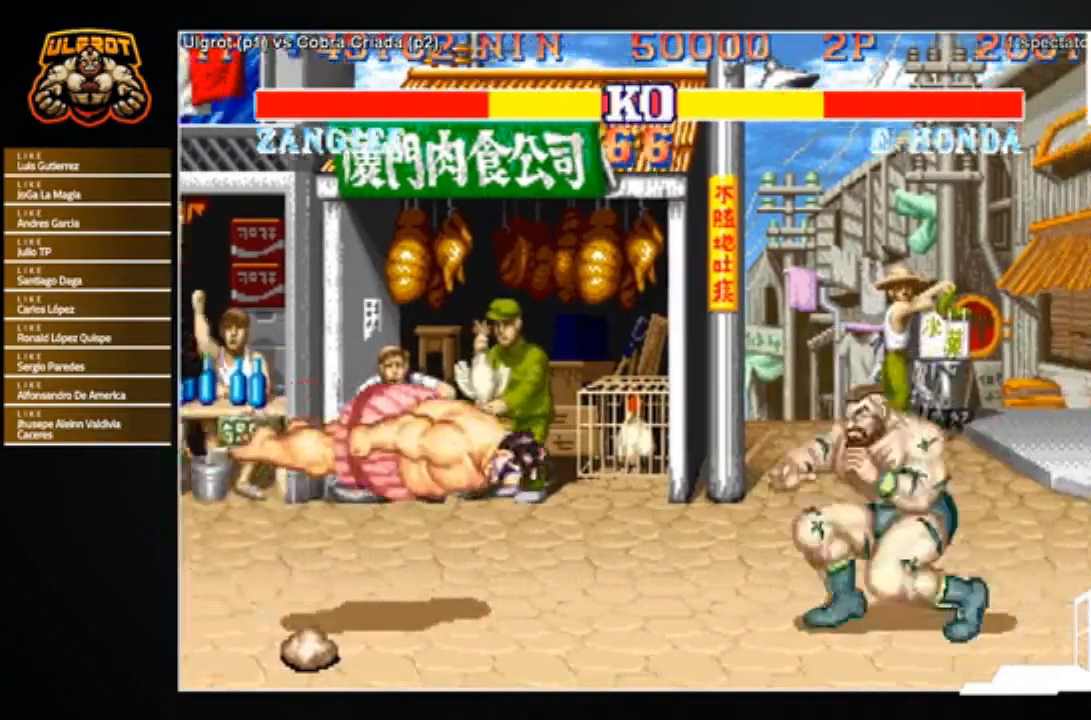
{"buttons": [], "left_stick": "down", "events": [[200, "left_stick", "up-left"], [267, "left_stick", "left"], [500, "left_stick", "down"]]}
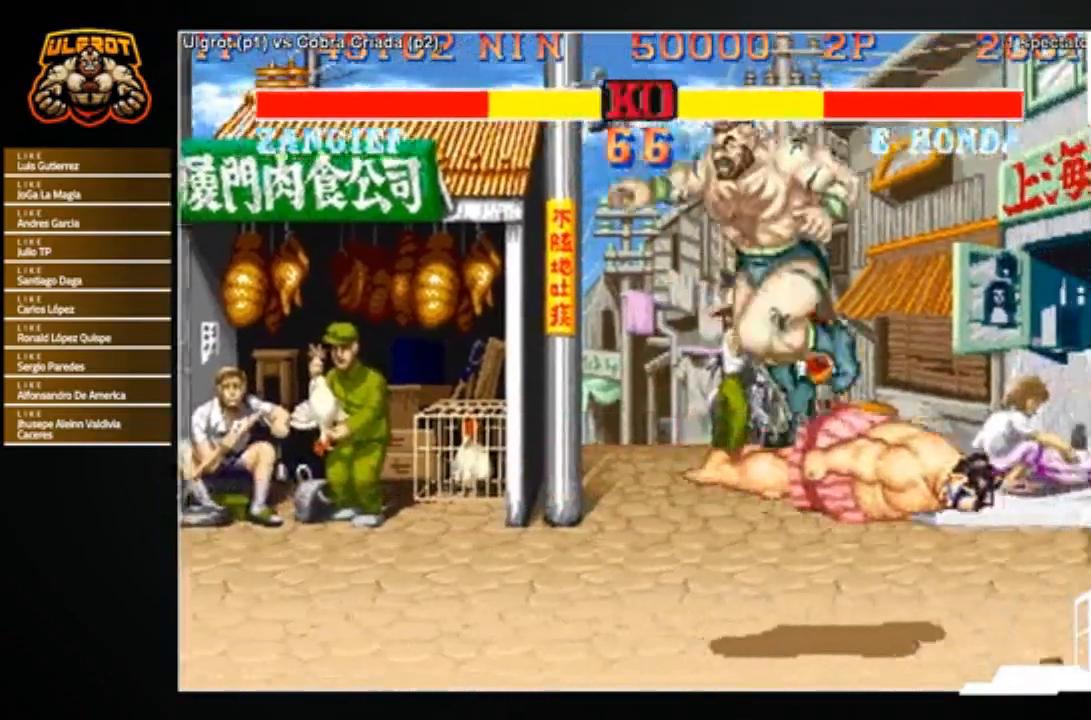
{"buttons": [], "left_stick": "left", "events": [[100, "left_stick", "up-right"], [167, "R1", "down"], [234, "R1", "up"], [234, "left_stick", "down-left"], [301, "R1", "down"], [301, "left_stick", "down-right"], [334, "R1", "up"], [501, "left_stick", "left"]]}
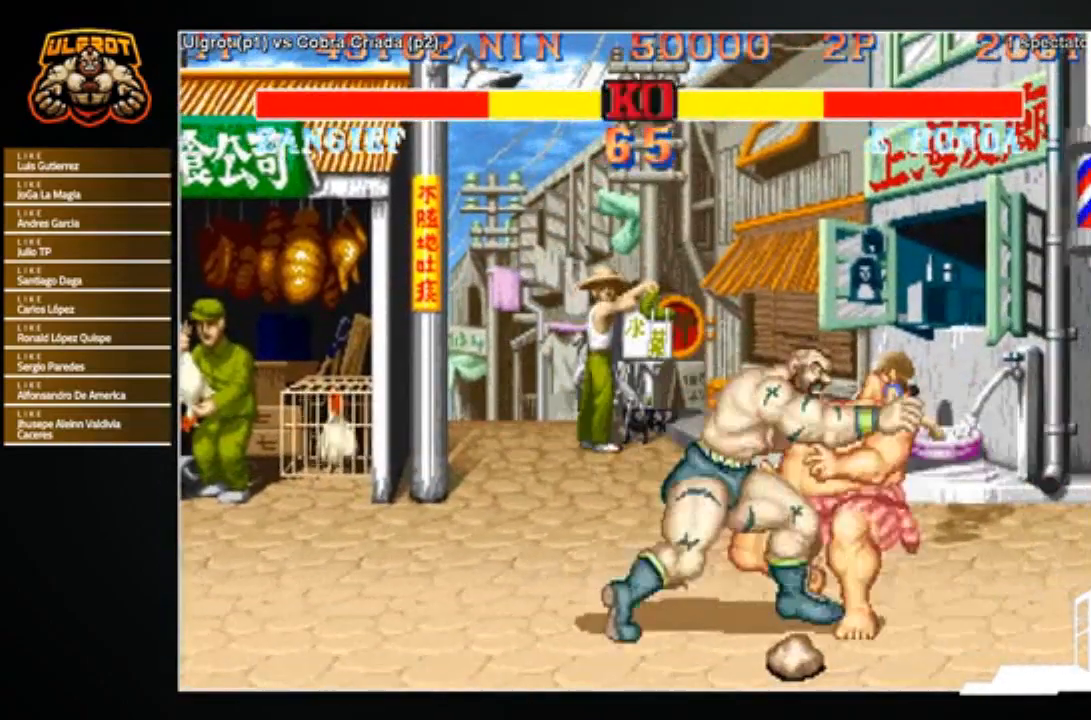
{"buttons": ["SQUARE"], "left_stick": "down-right", "events": [[33, "left_stick", "center"], [233, "left_stick", "right"], [300, "left_stick", "down-right"], [467, "SQUARE", "down"]]}
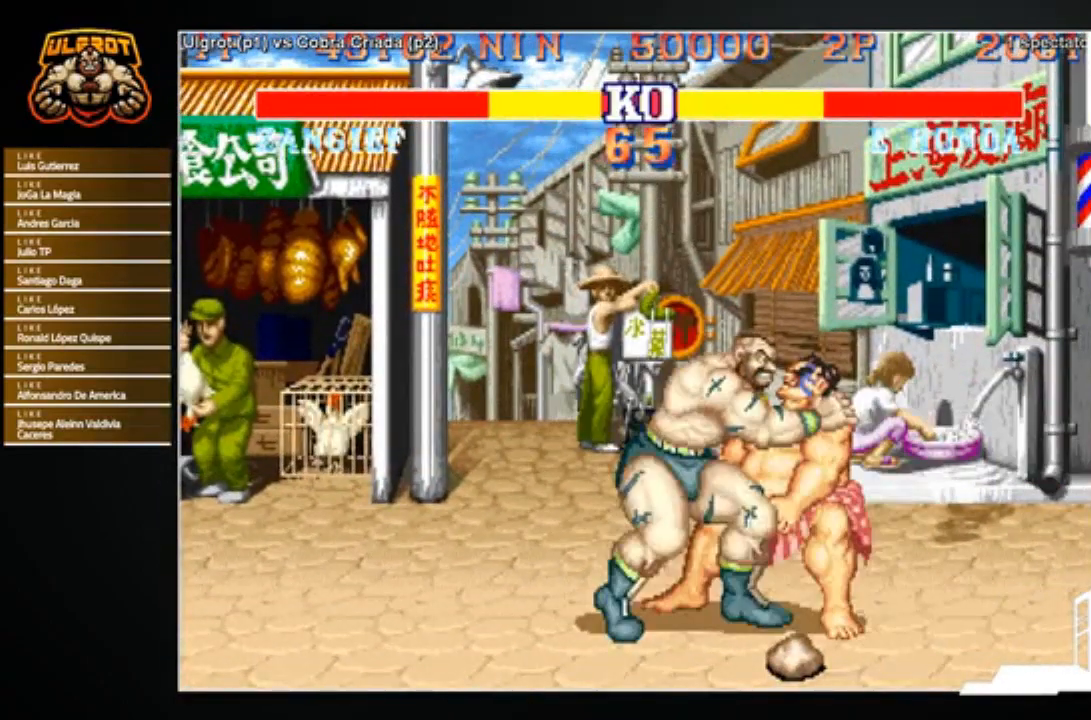
{"buttons": [], "left_stick": "center", "events": [[67, "SQUARE", "up"], [134, "left_stick", "center"]]}
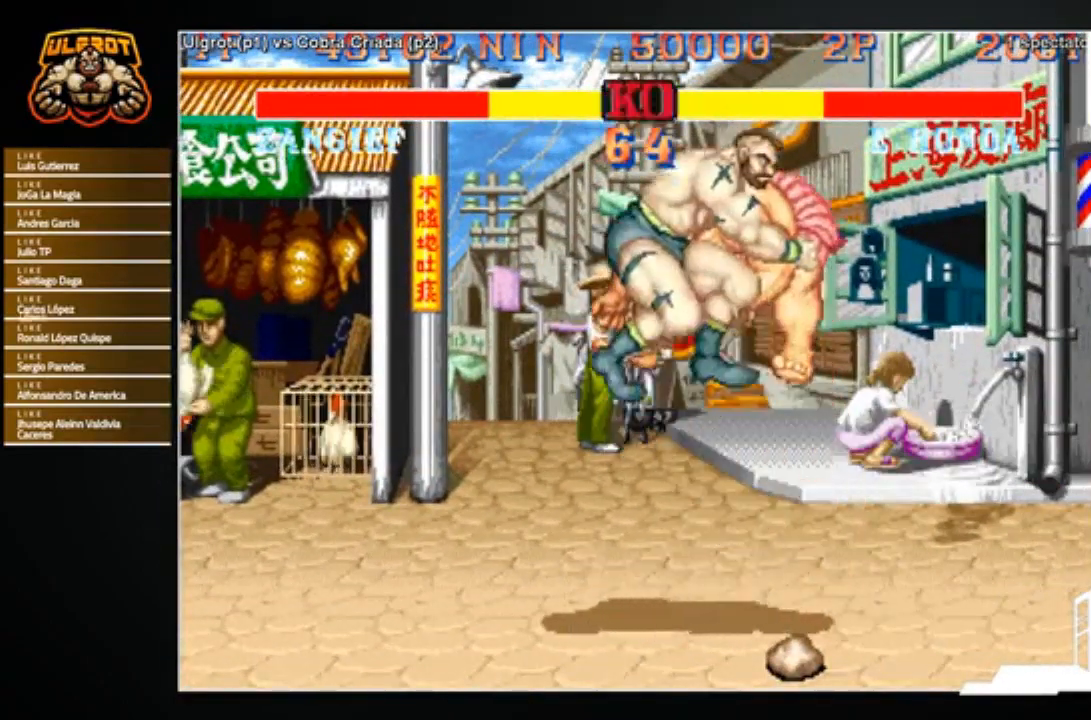
{"buttons": [], "left_stick": "center", "events": []}
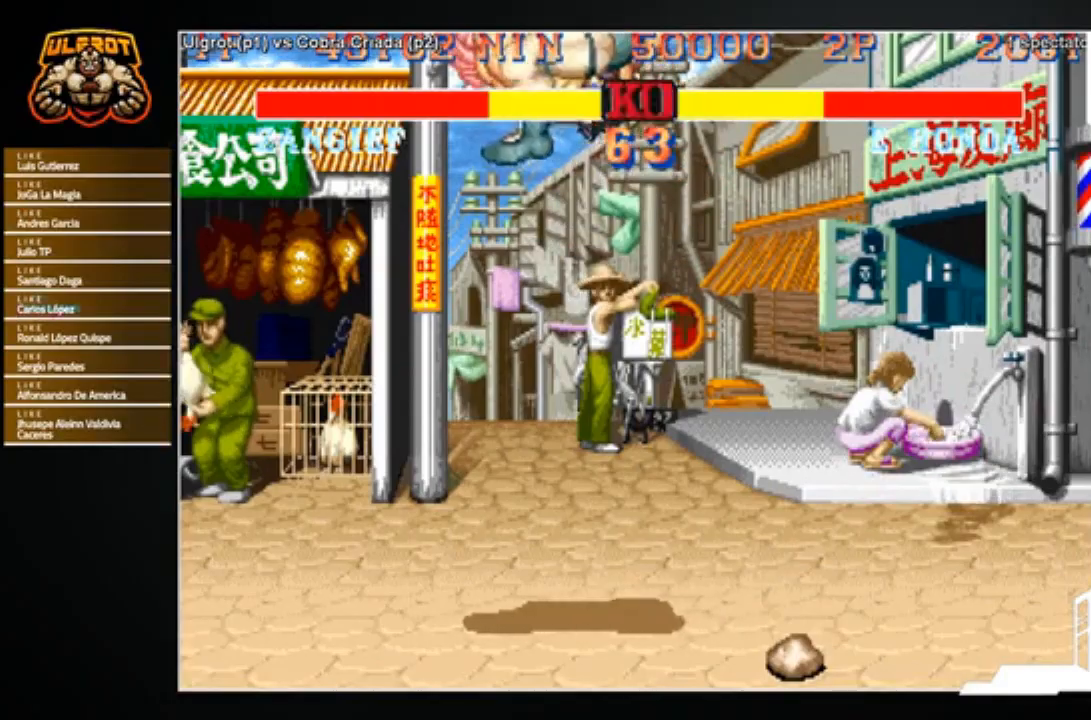
{"buttons": [], "left_stick": "center", "events": []}
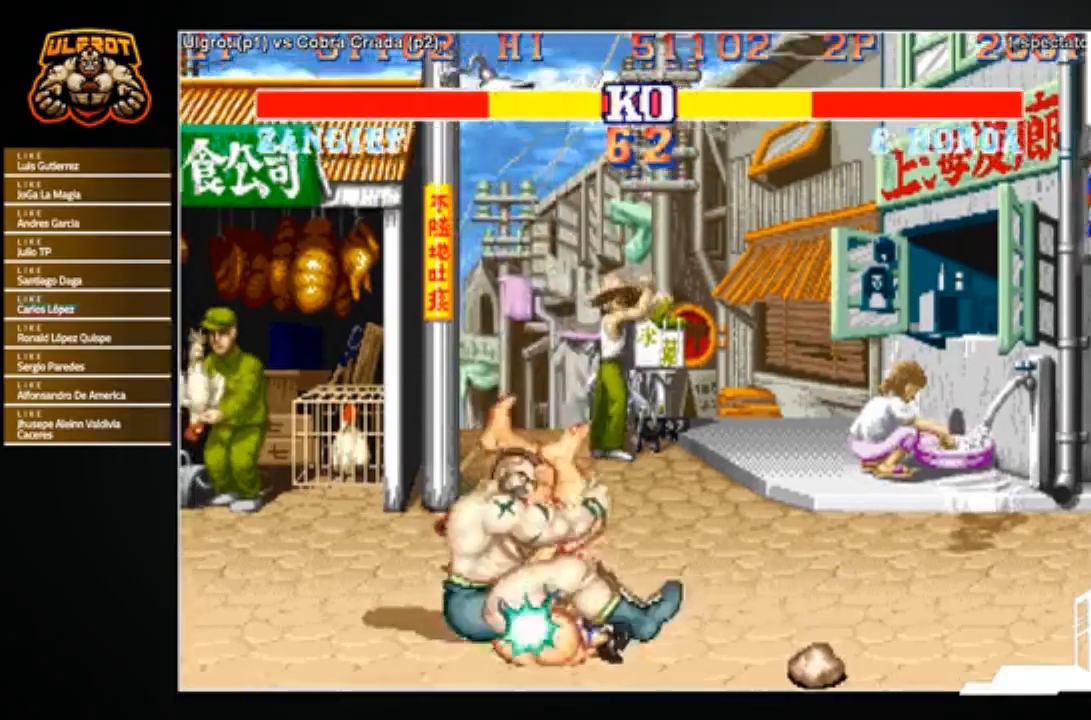
{"buttons": [], "left_stick": "center", "events": []}
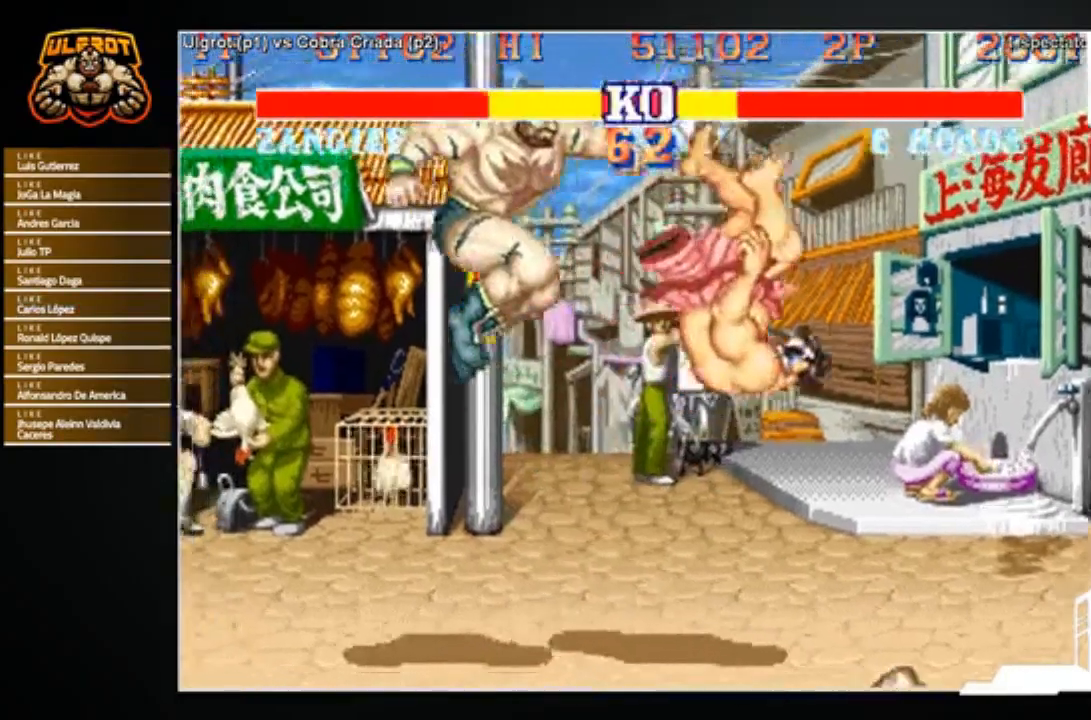
{"buttons": [], "left_stick": "right", "events": [[34, "left_stick", "right"]]}
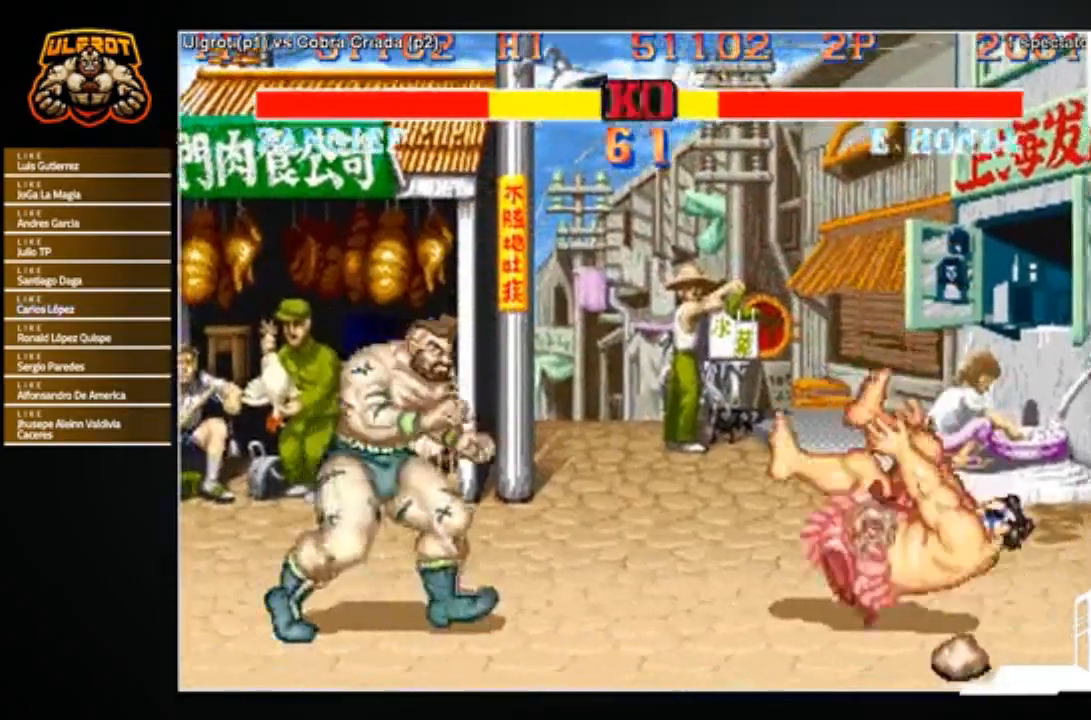
{"buttons": [], "left_stick": "right", "events": []}
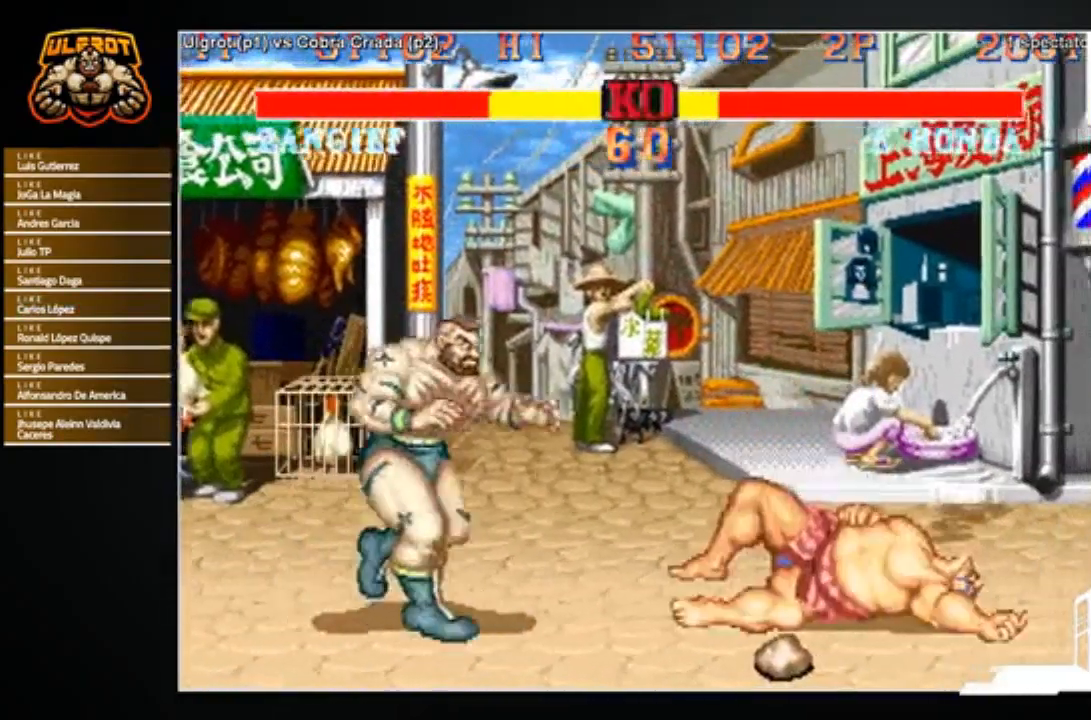
{"buttons": [], "left_stick": "right", "events": []}
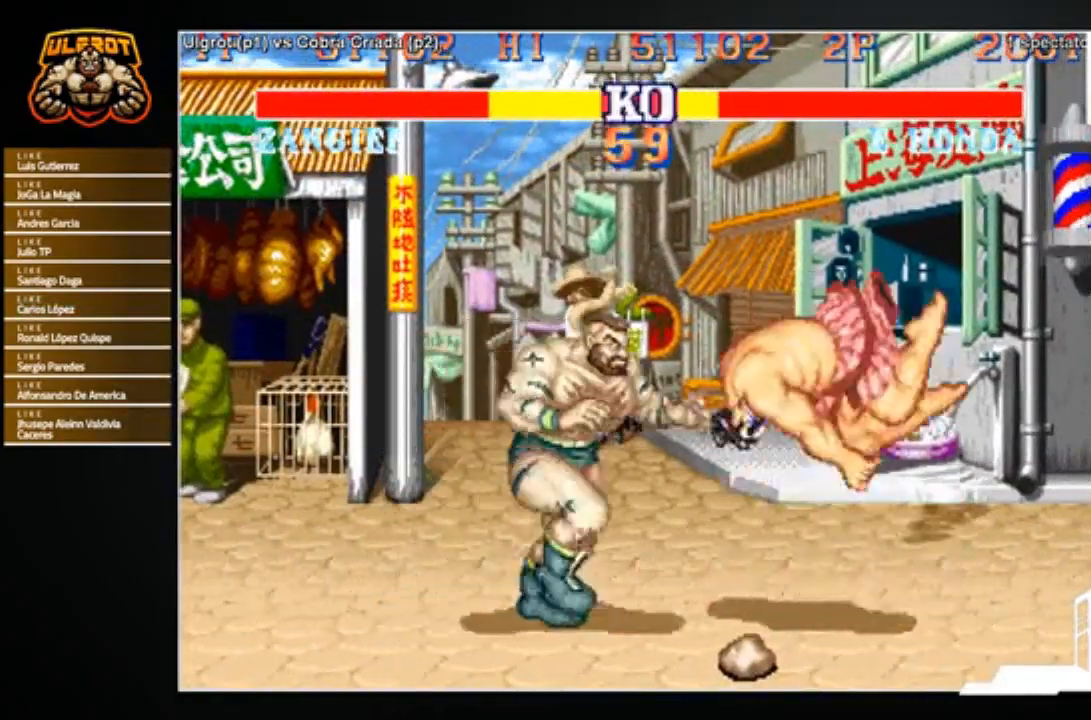
{"buttons": [], "left_stick": "down", "events": [[33, "CROSS", "down"], [100, "CROSS", "up"], [133, "left_stick", "center"], [267, "left_stick", "up"], [400, "left_stick", "right"], [467, "left_stick", "down"]]}
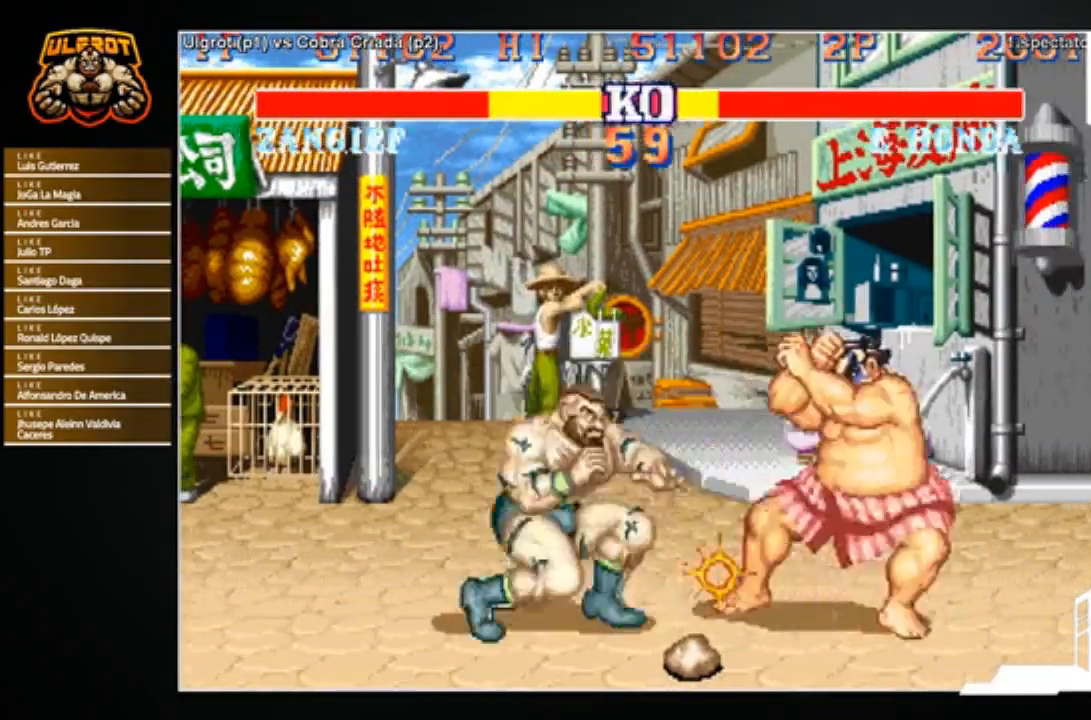
{"buttons": [], "left_stick": "center", "events": [[34, "left_stick", "left"], [101, "R1", "down"], [101, "left_stick", "up"], [167, "R1", "up"], [201, "left_stick", "down-left"], [501, "left_stick", "center"]]}
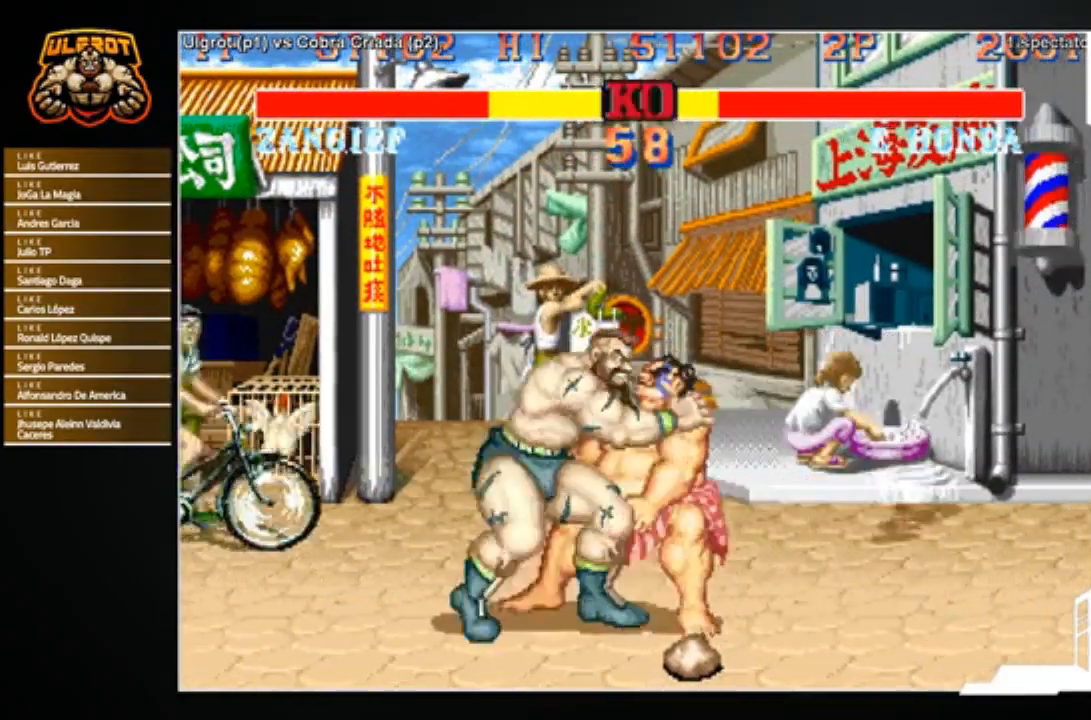
{"buttons": [], "left_stick": "down-right", "events": [[233, "left_stick", "right"], [300, "SQUARE", "down"], [300, "left_stick", "down-right"], [367, "SQUARE", "up"]]}
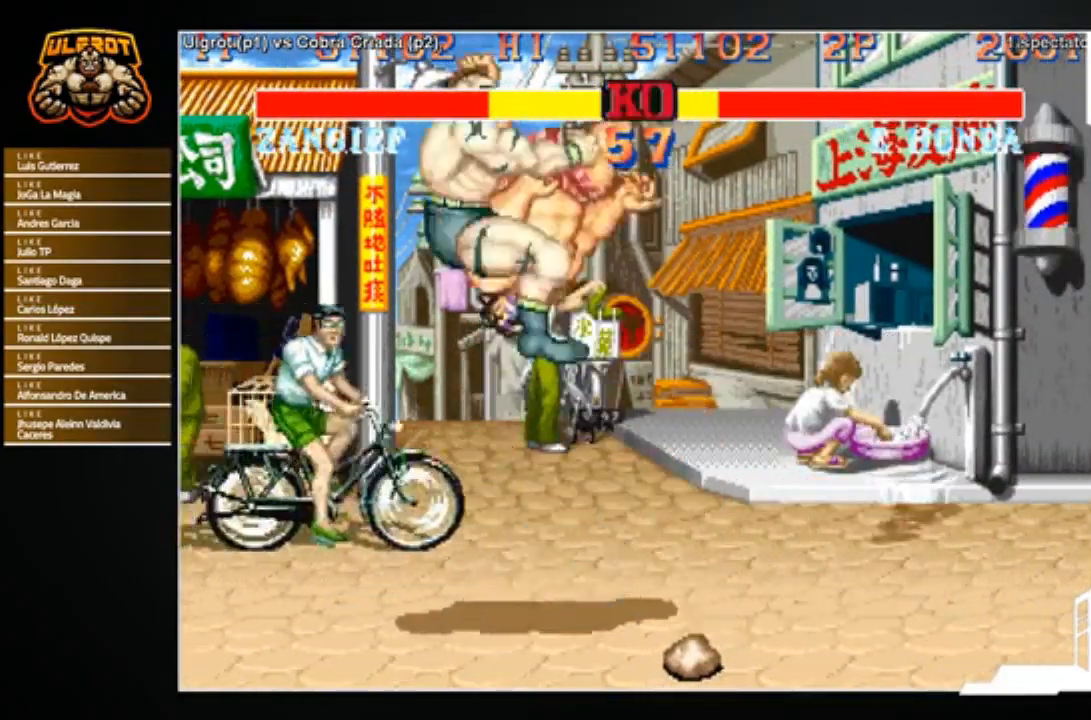
{"buttons": [], "left_stick": "center", "events": [[100, "left_stick", "center"], [167, "CROSS", "down"], [201, "CROSS", "up"]]}